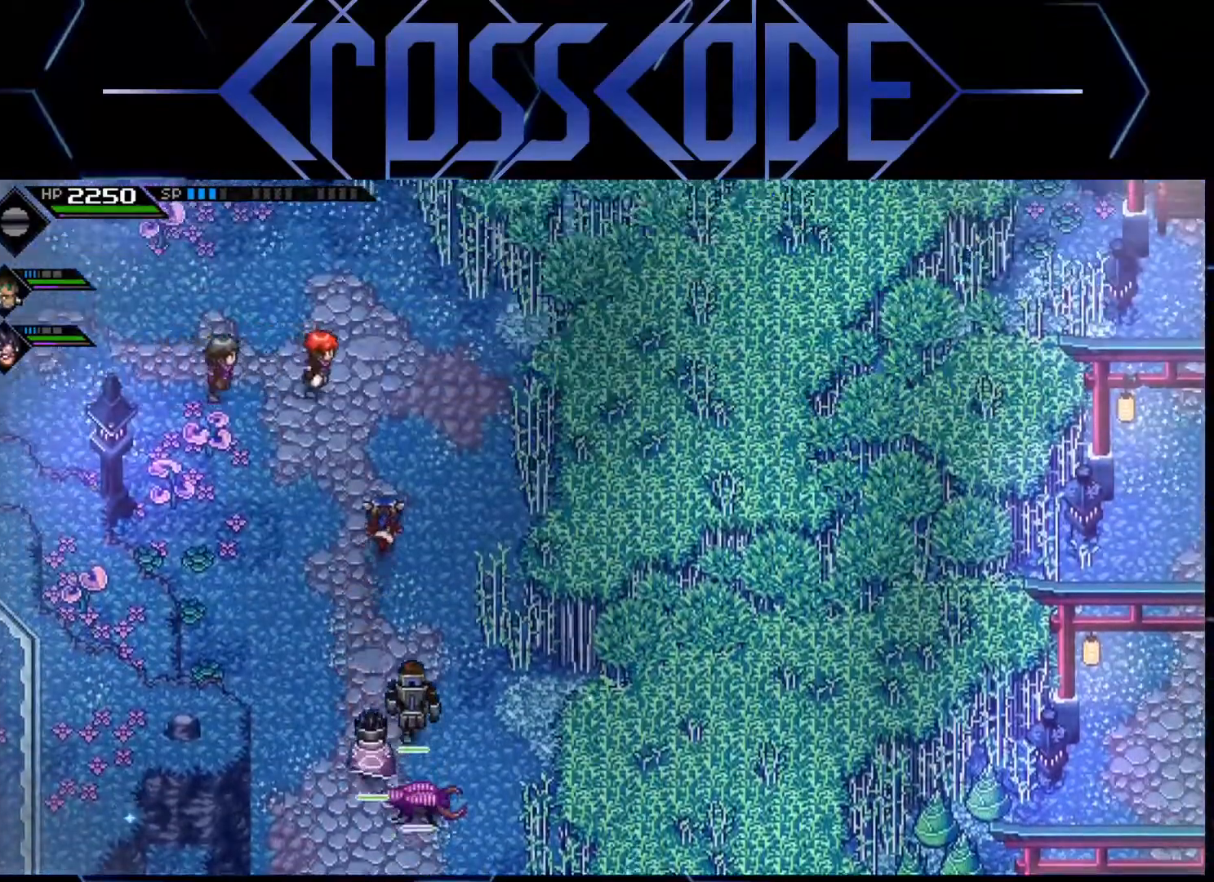
Gameplay with a controller (Xbox layout); each line is a JSON object with the inputs held at the frame after it. "events" lists button and stick changes between this image and that frame as [ms after this image, input, new state], when the widget could be followed in between.
{"buttons": [], "left_stick": "up", "right_stick": "center", "events": []}
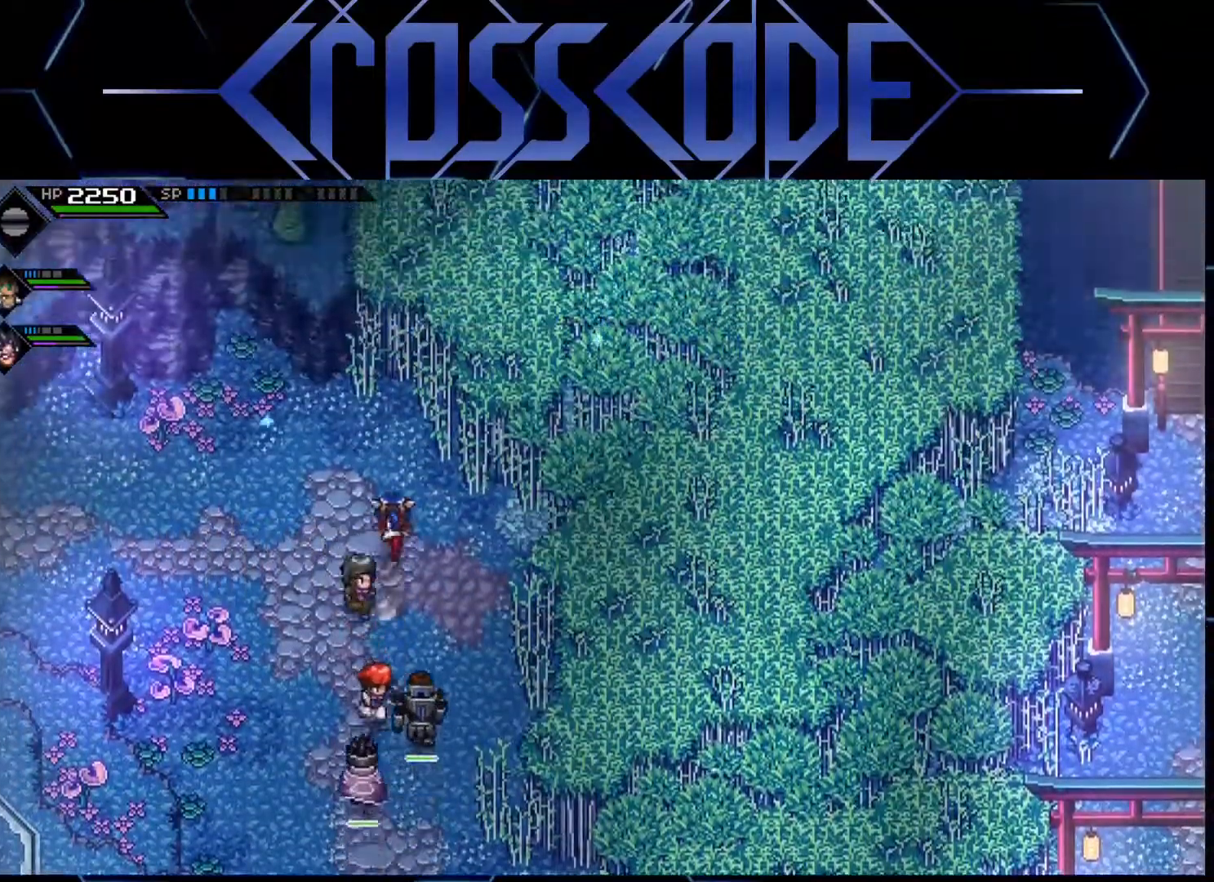
{"buttons": [], "left_stick": "left", "right_stick": "center", "events": [[250, "left_stick", "left"]]}
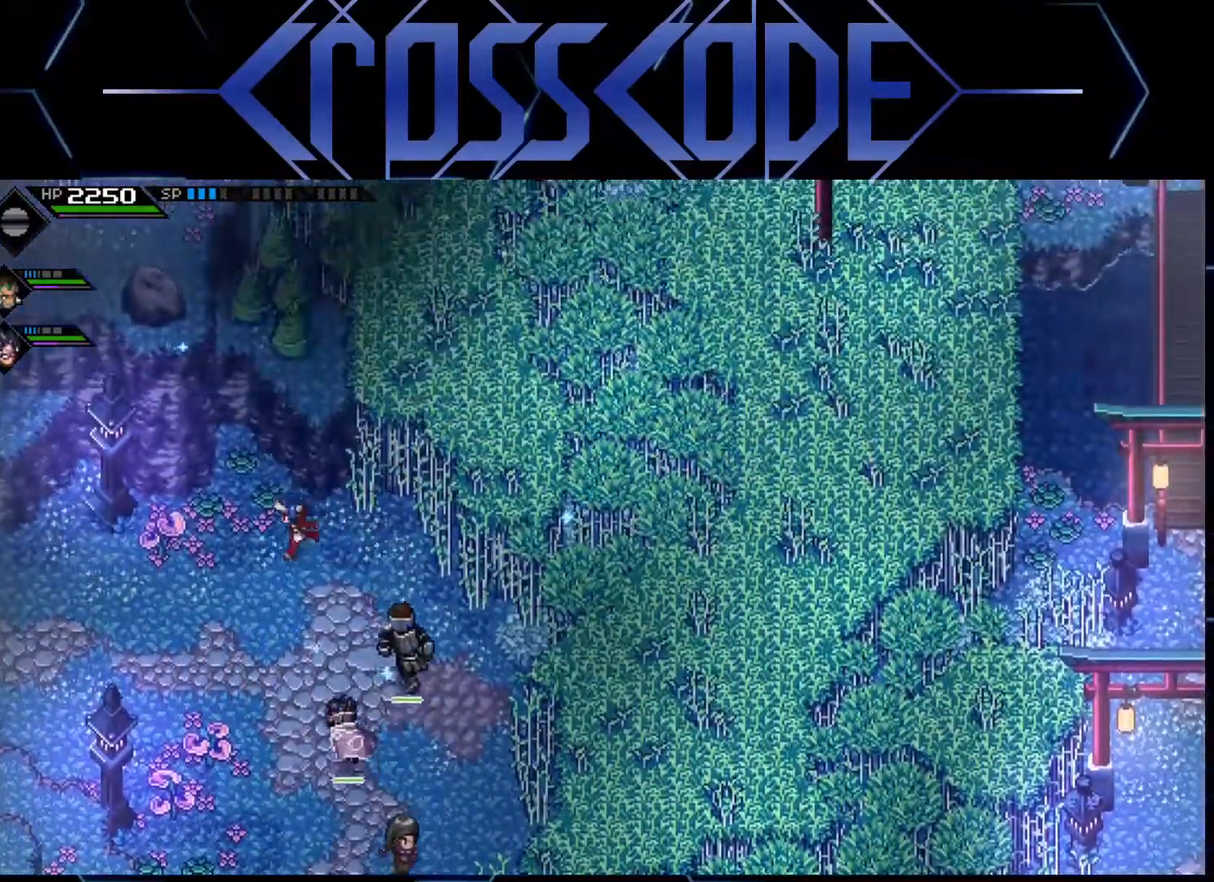
{"buttons": [], "left_stick": "down-right", "right_stick": "center", "events": [[83, "left_stick", "up"], [183, "left_stick", "right"], [250, "left_stick", "down-right"]]}
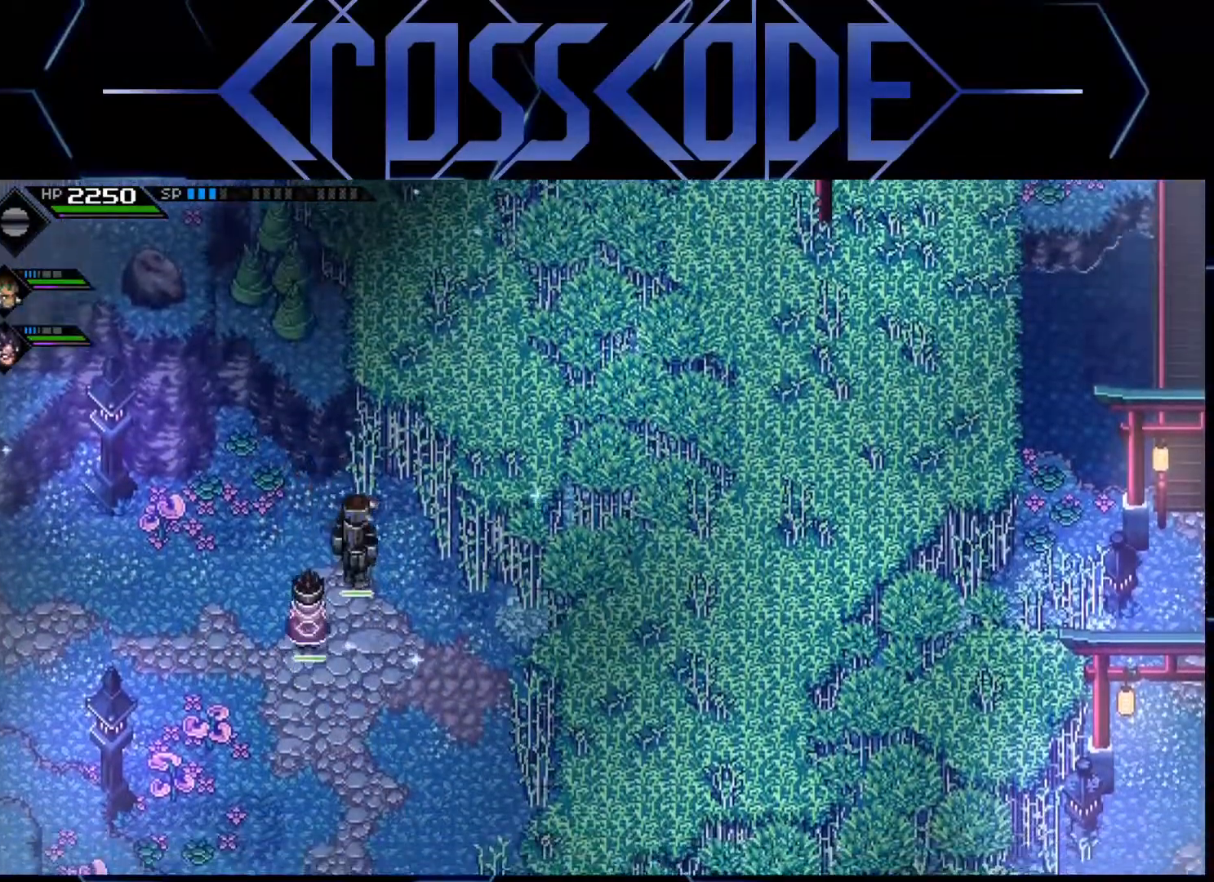
{"buttons": [], "left_stick": "up-right", "right_stick": "center", "events": [[167, "left_stick", "right"], [417, "left_stick", "up-right"]]}
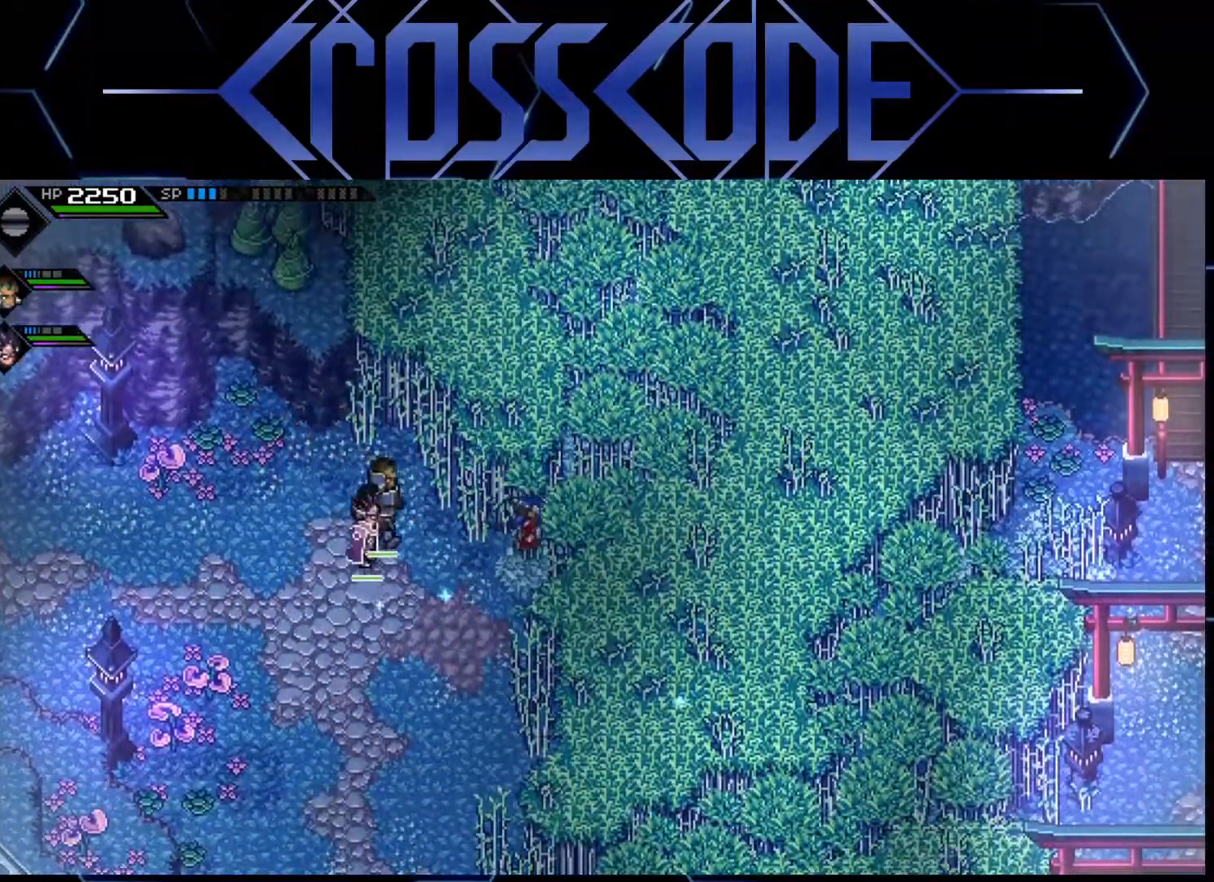
{"buttons": [], "left_stick": "up", "right_stick": "center", "events": [[233, "left_stick", "up"]]}
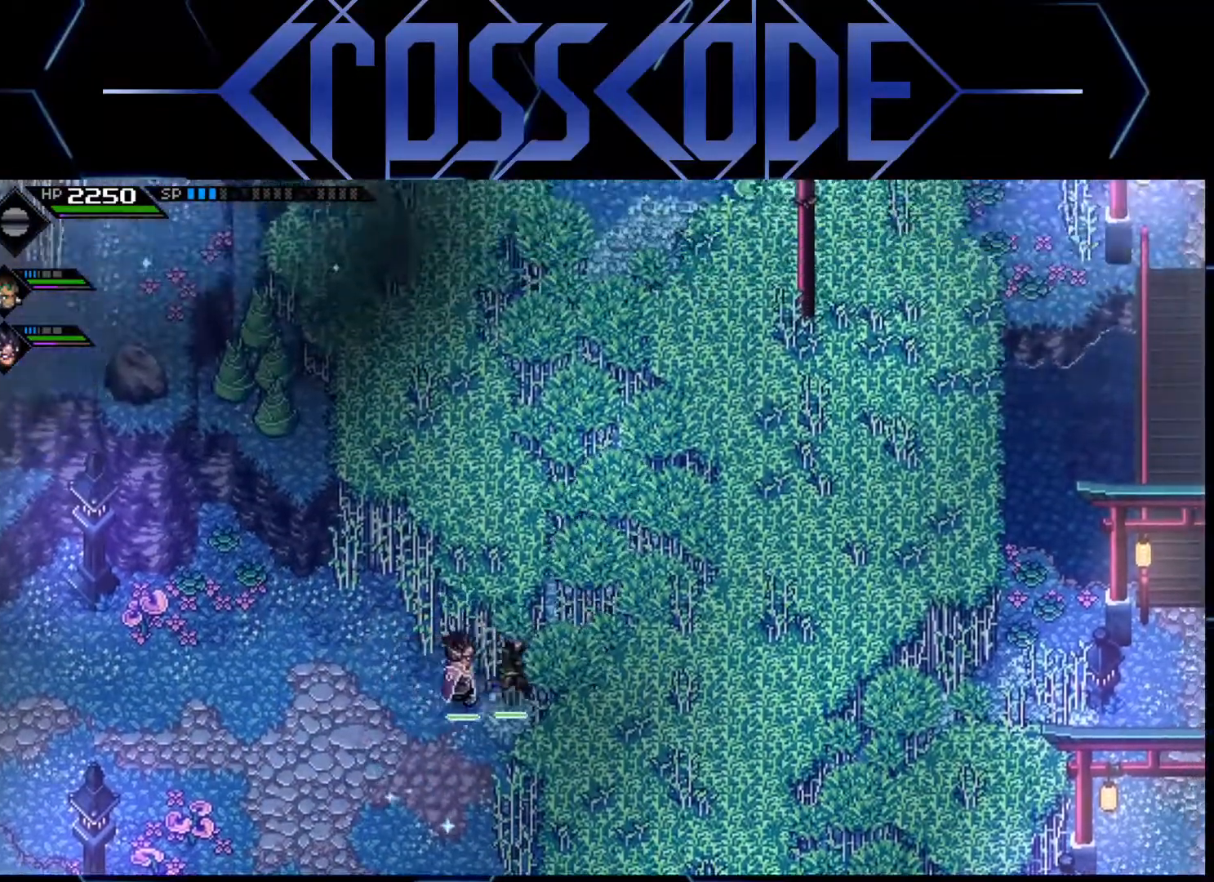
{"buttons": [], "left_stick": "up", "right_stick": "center", "events": []}
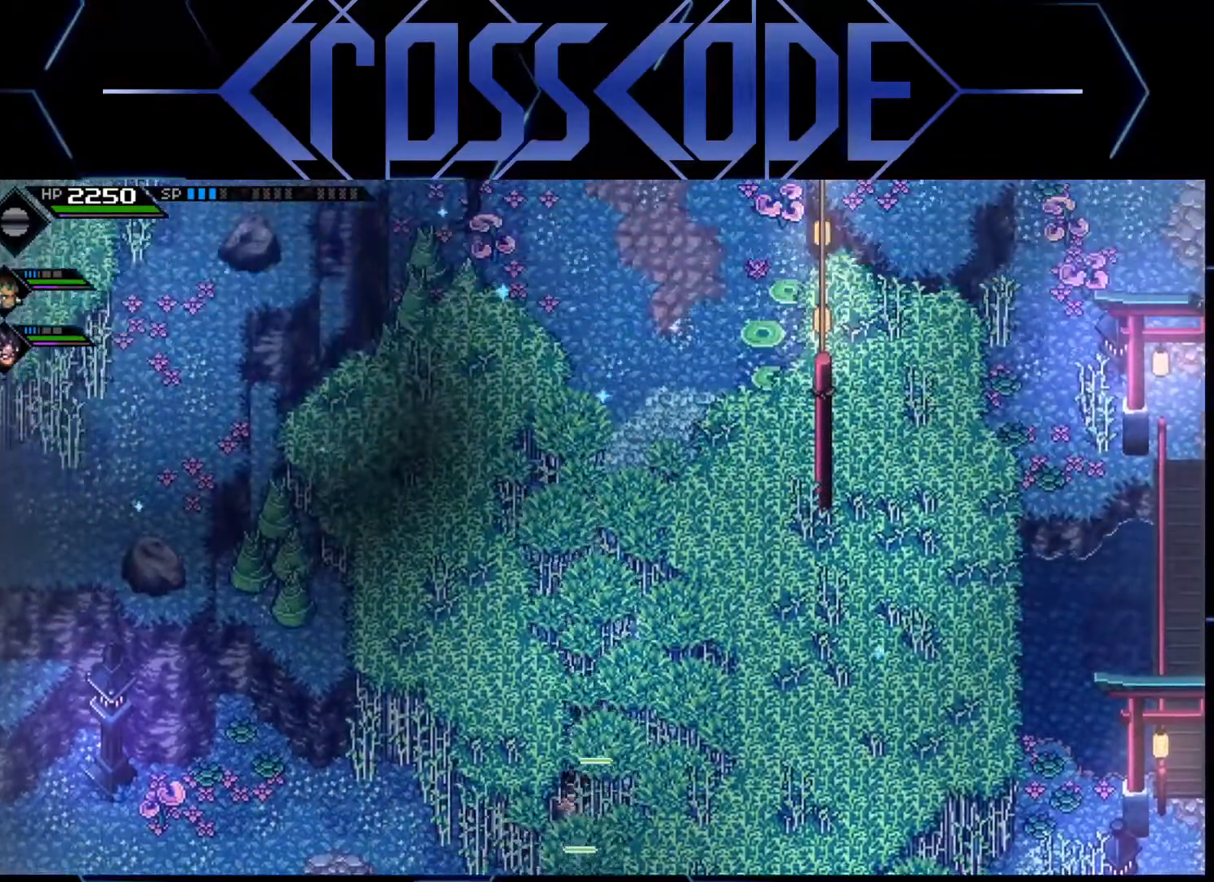
{"buttons": [], "left_stick": "up", "right_stick": "center", "events": []}
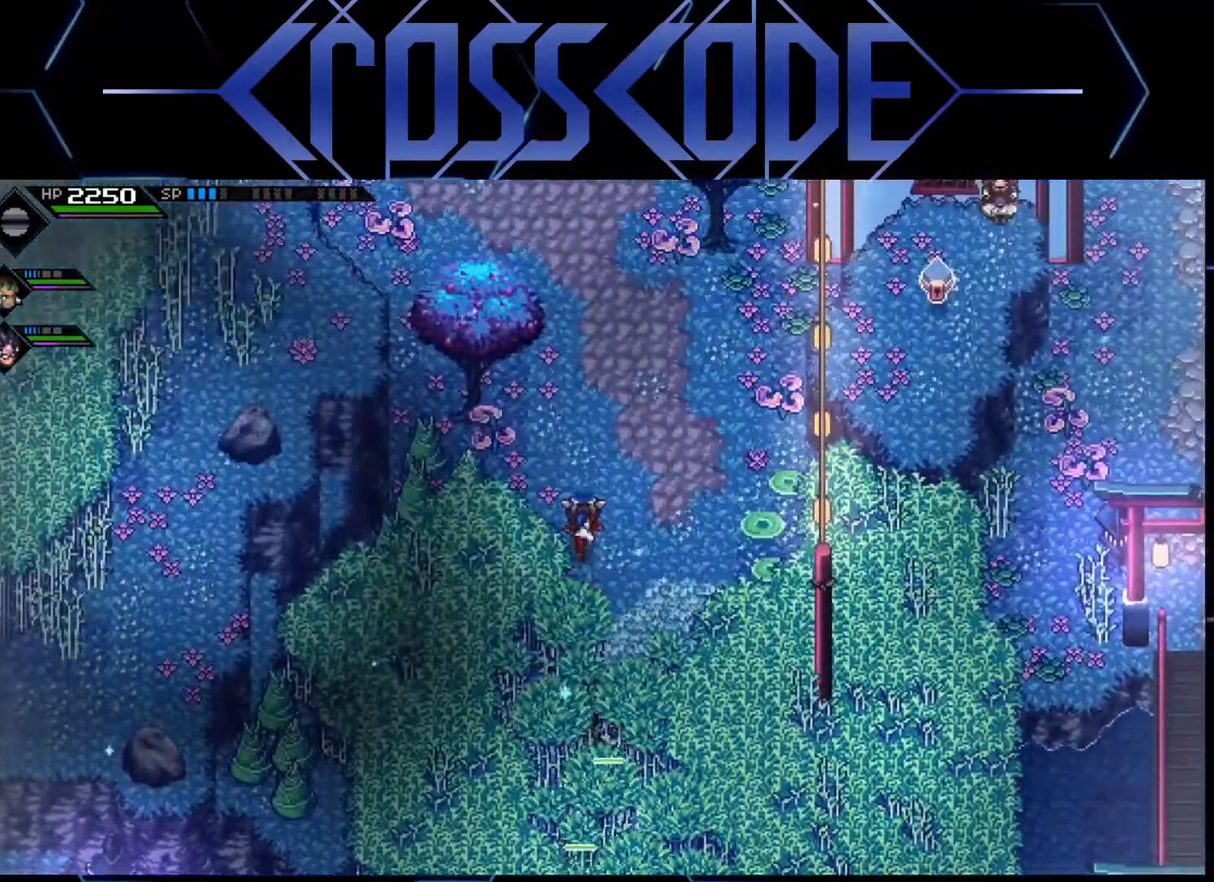
{"buttons": [], "left_stick": "up", "right_stick": "center", "events": []}
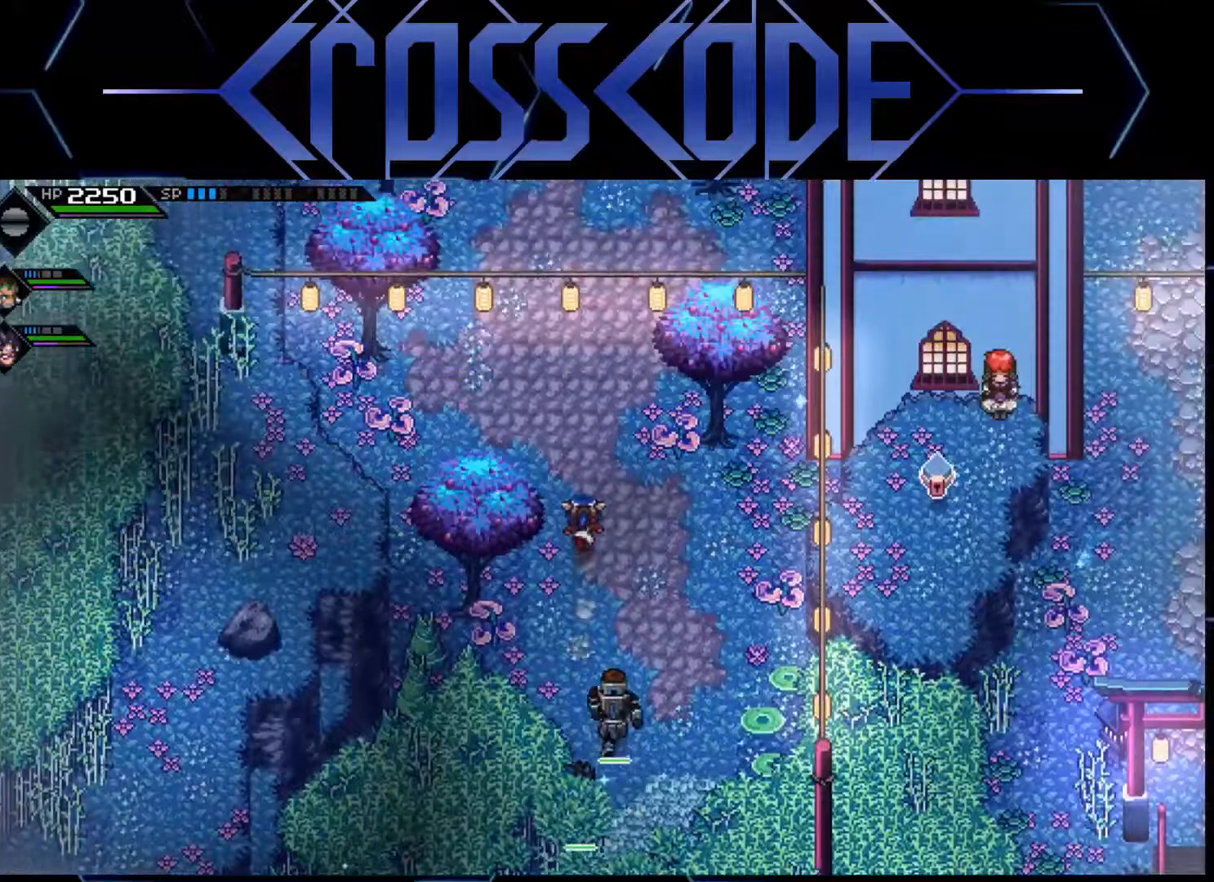
{"buttons": [], "left_stick": "left", "right_stick": "center", "events": [[67, "left_stick", "up-left"], [483, "left_stick", "left"]]}
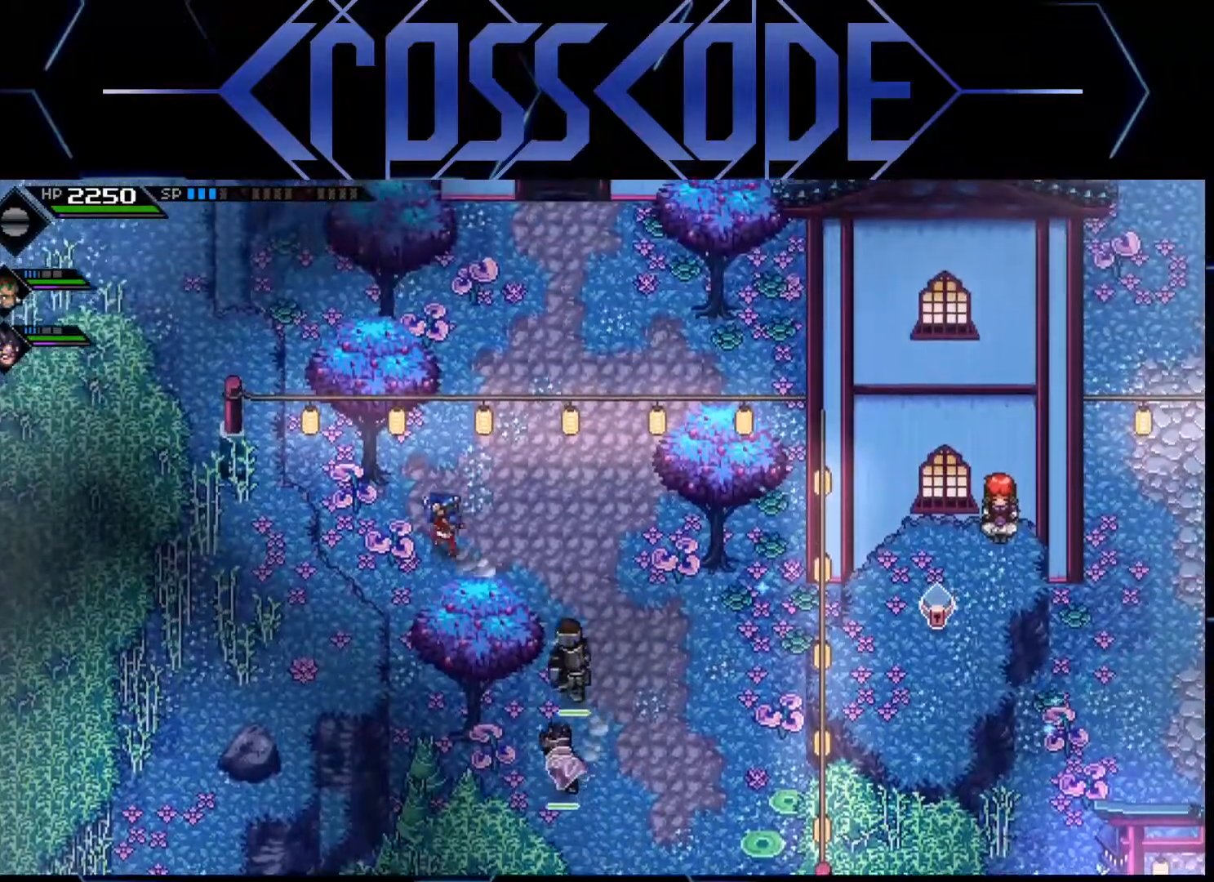
{"buttons": [], "left_stick": "up-right", "right_stick": "center", "events": [[100, "left_stick", "center"], [433, "left_stick", "up"], [483, "left_stick", "up-right"]]}
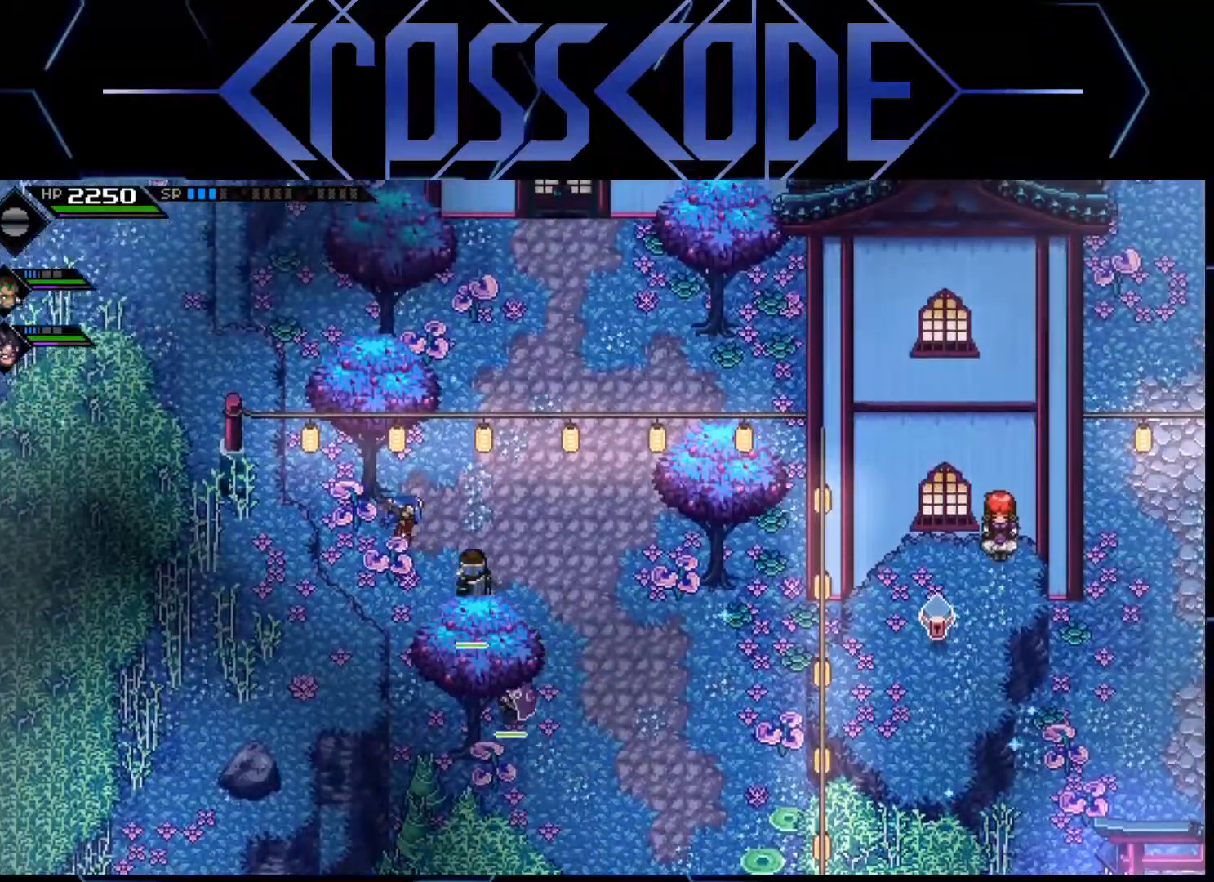
{"buttons": [], "left_stick": "left", "right_stick": "center", "events": [[200, "left_stick", "up"], [317, "left_stick", "up-left"], [483, "left_stick", "left"]]}
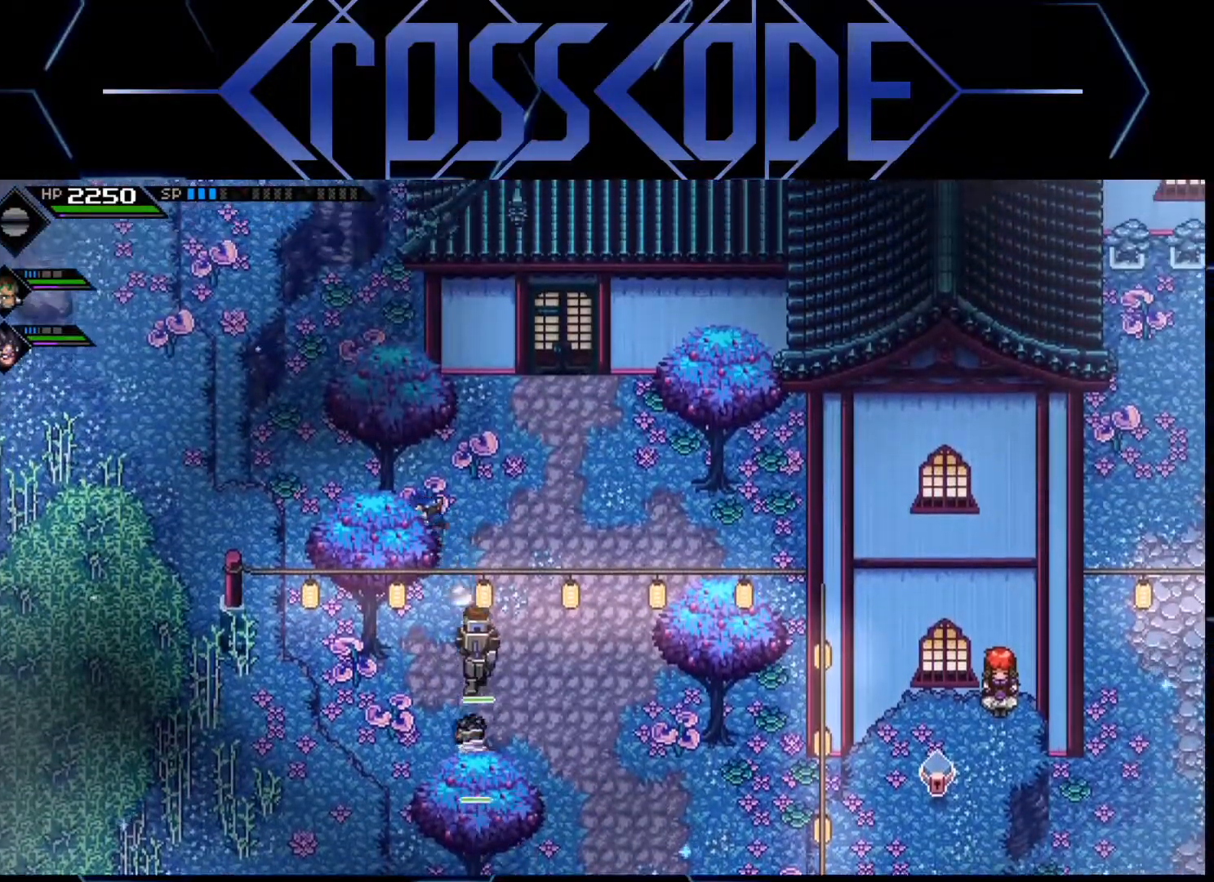
{"buttons": [], "left_stick": "up-left", "right_stick": "center", "events": [[233, "left_stick", "up-left"]]}
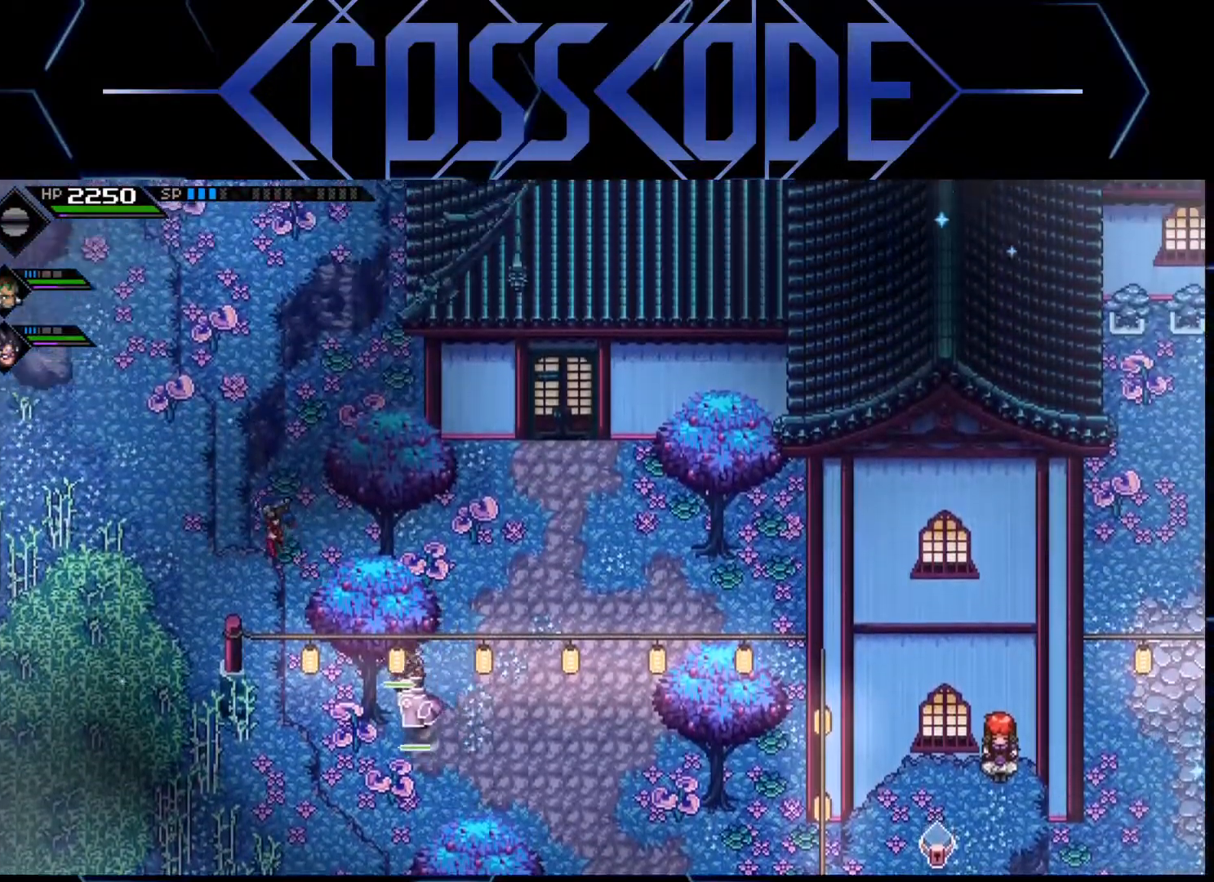
{"buttons": [], "left_stick": "up-left", "right_stick": "center", "events": [[50, "left_stick", "left"], [483, "left_stick", "up-left"]]}
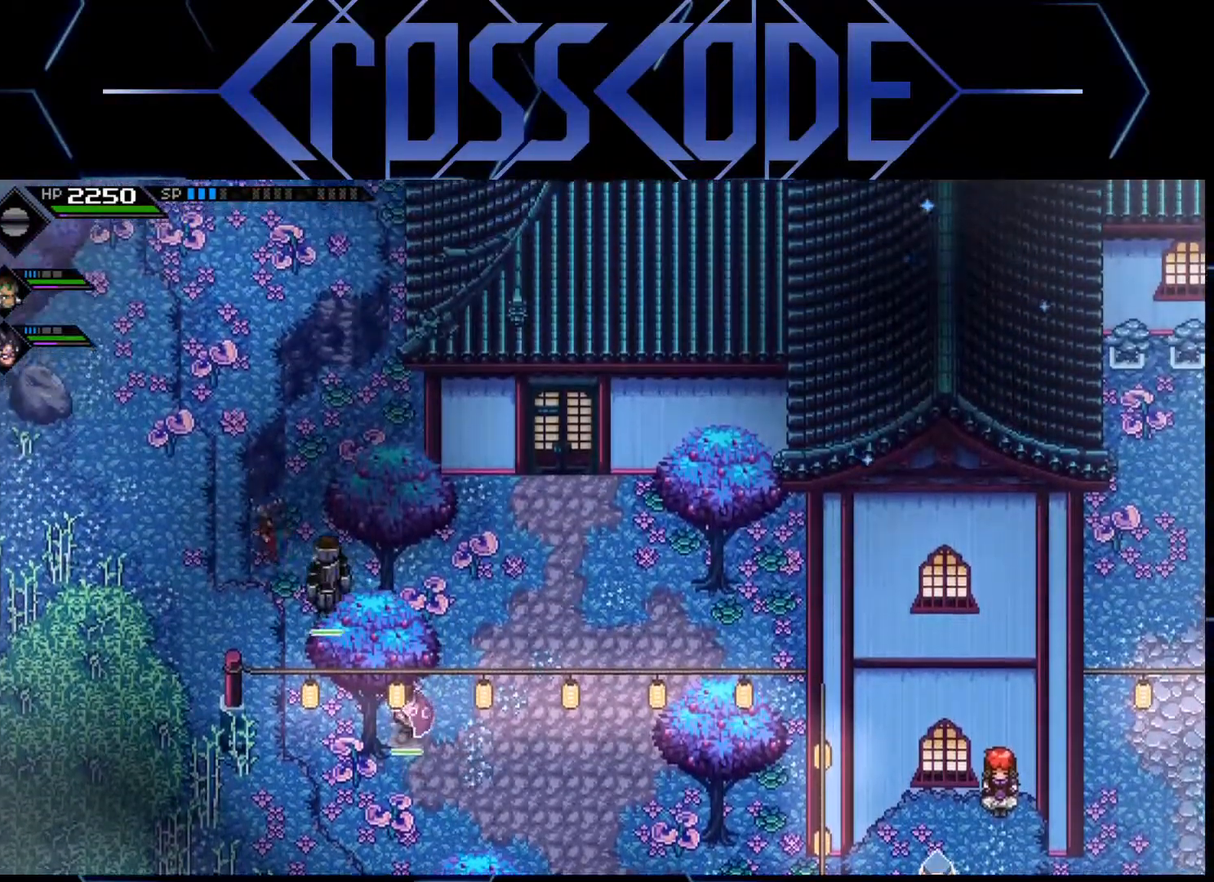
{"buttons": [], "left_stick": "up-right", "right_stick": "center", "events": [[17, "left_stick", "up"], [483, "left_stick", "up-right"]]}
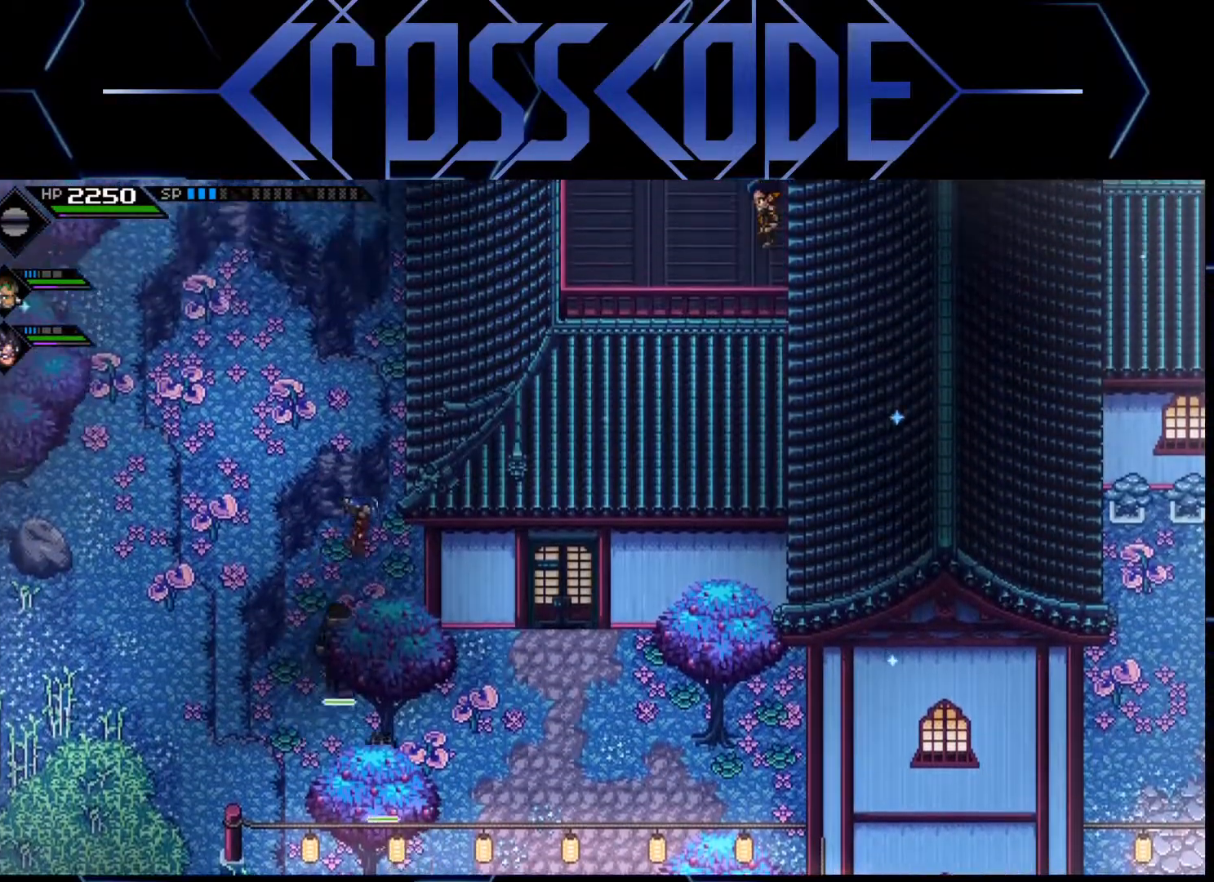
{"buttons": [], "left_stick": "up-left", "right_stick": "center", "events": [[217, "left_stick", "up"], [417, "left_stick", "up-left"]]}
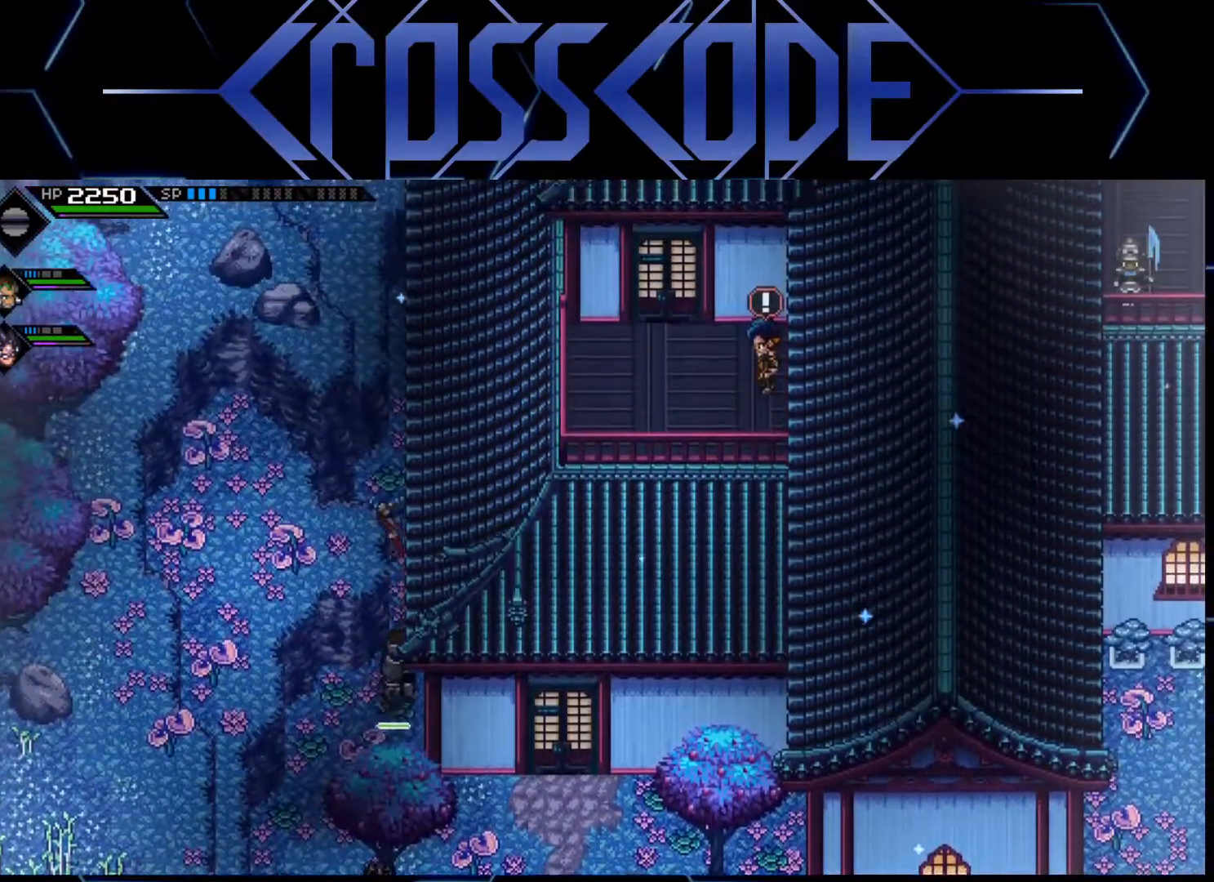
{"buttons": [], "left_stick": "up", "right_stick": "center", "events": [[100, "left_stick", "up"]]}
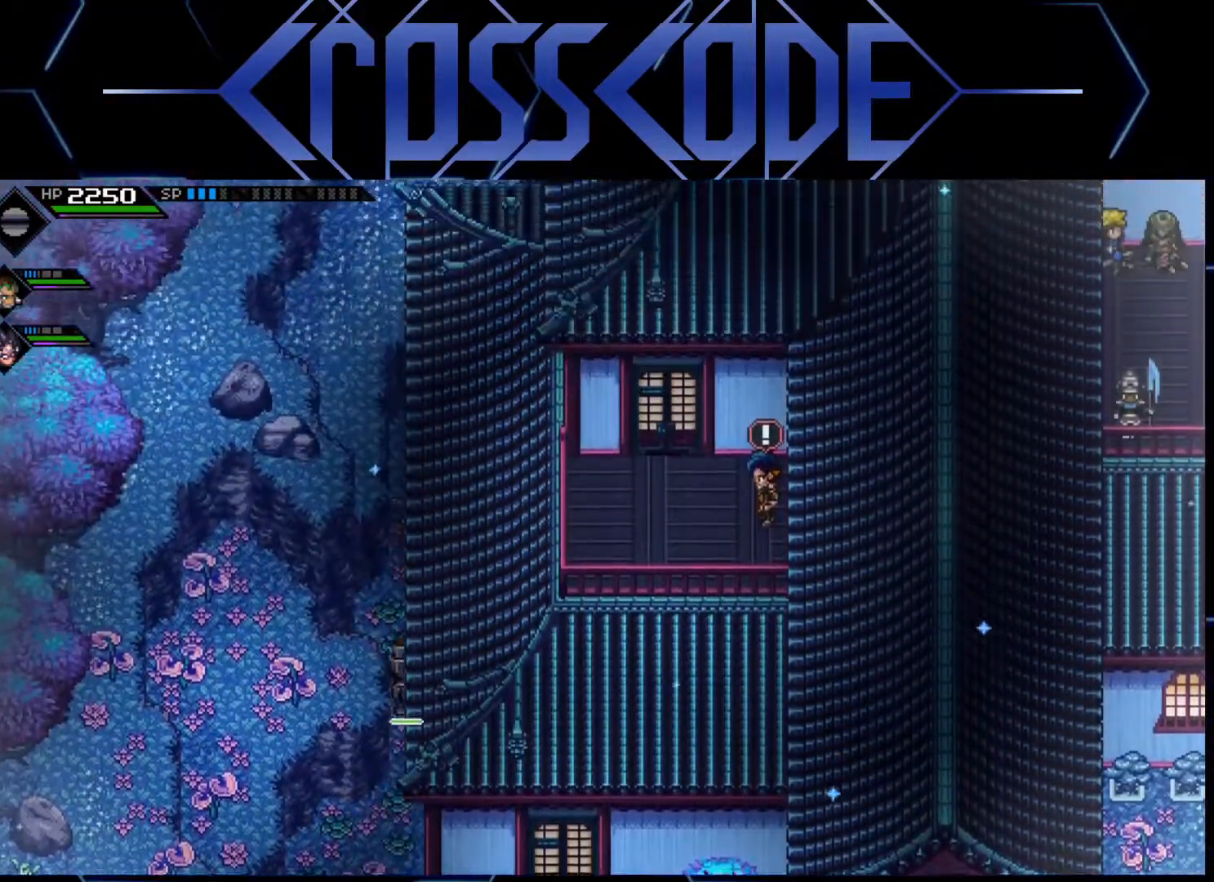
{"buttons": [], "left_stick": "up", "right_stick": "center", "events": []}
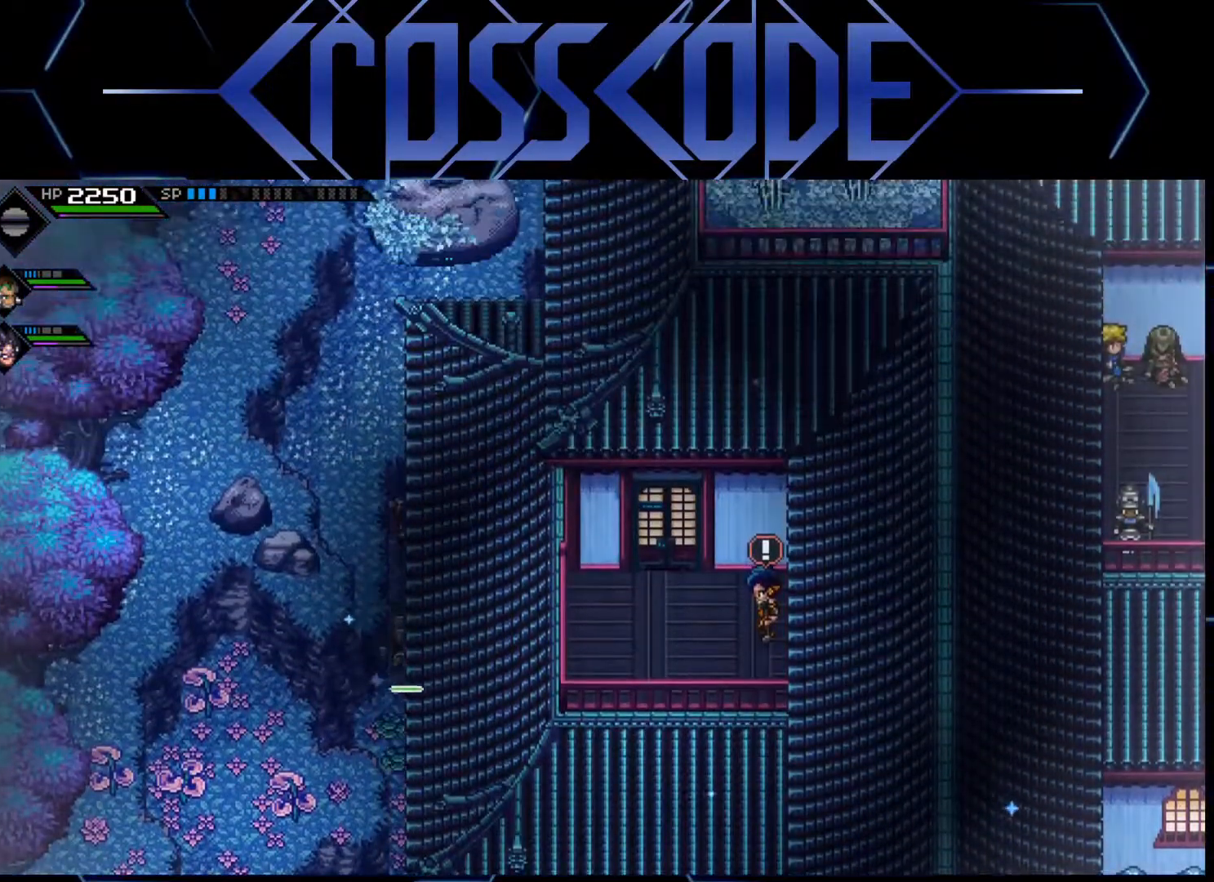
{"buttons": [], "left_stick": "center", "right_stick": "center", "events": [[33, "left_stick", "center"]]}
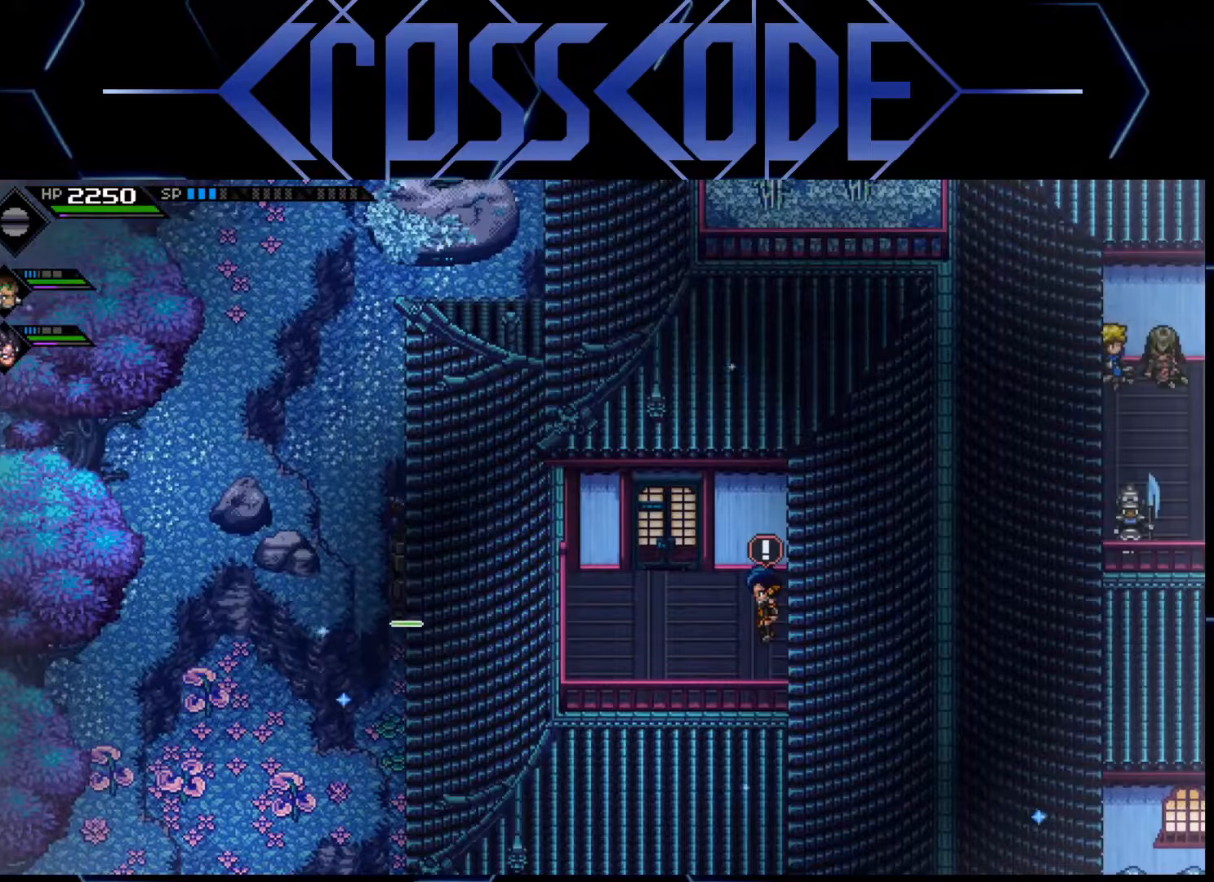
{"buttons": [], "left_stick": "center", "right_stick": "center", "events": []}
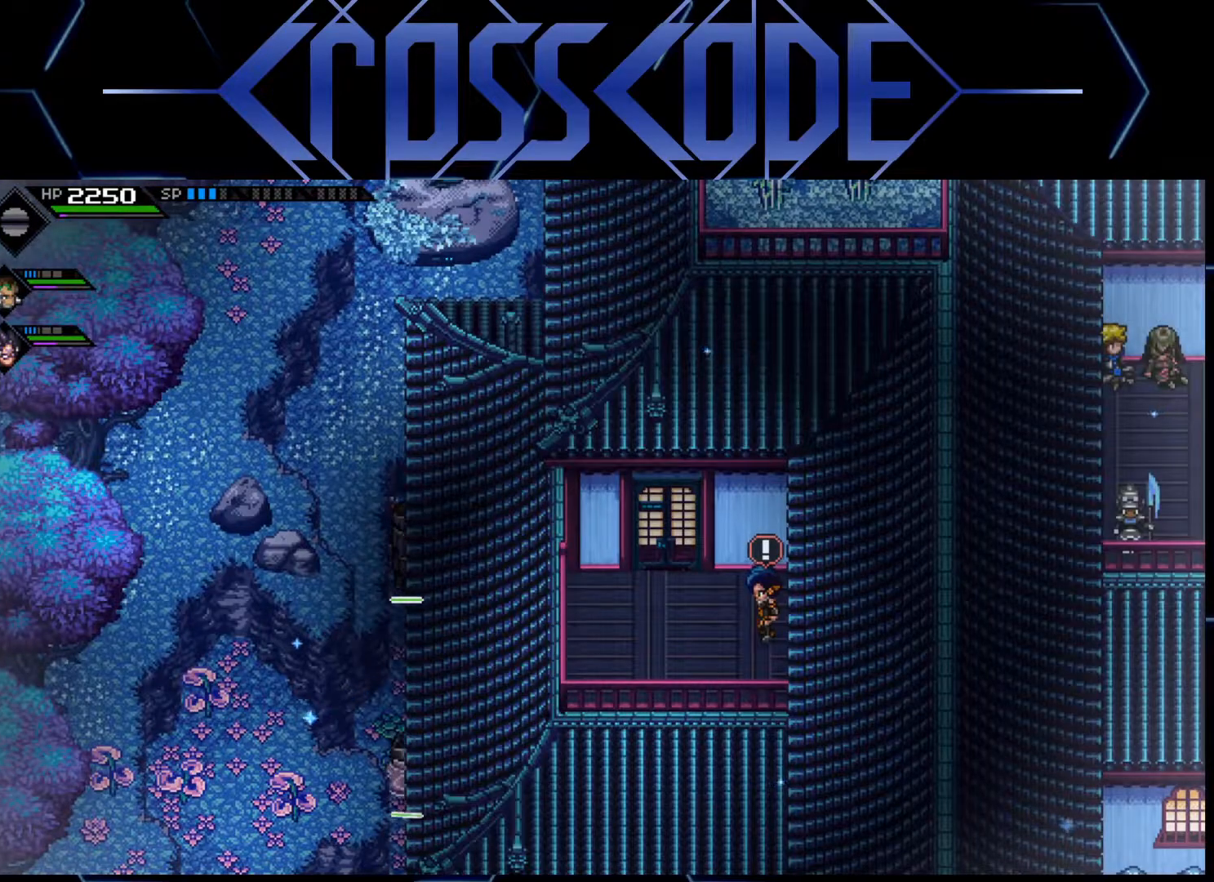
{"buttons": [], "left_stick": "center", "right_stick": "center", "events": []}
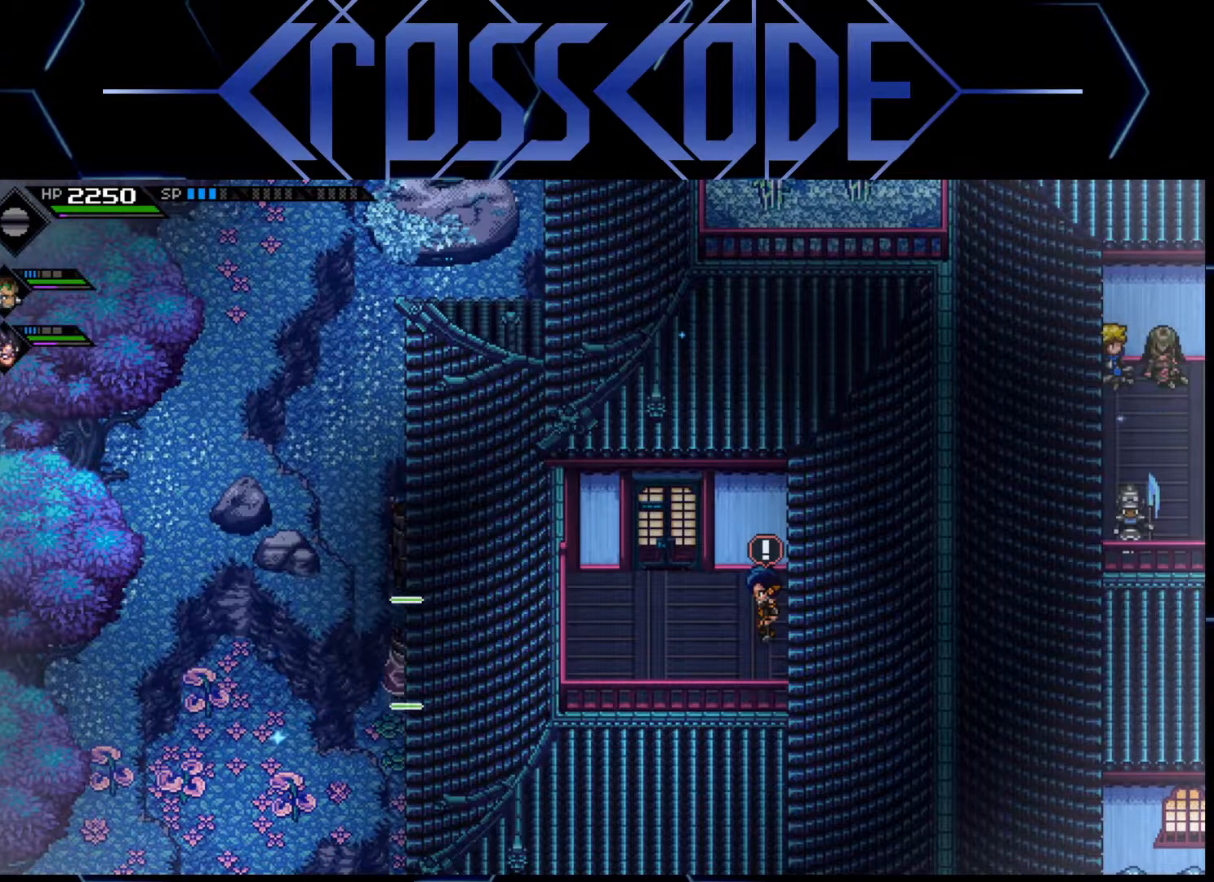
{"buttons": [], "left_stick": "down", "right_stick": "center", "events": [[200, "left_stick", "down"]]}
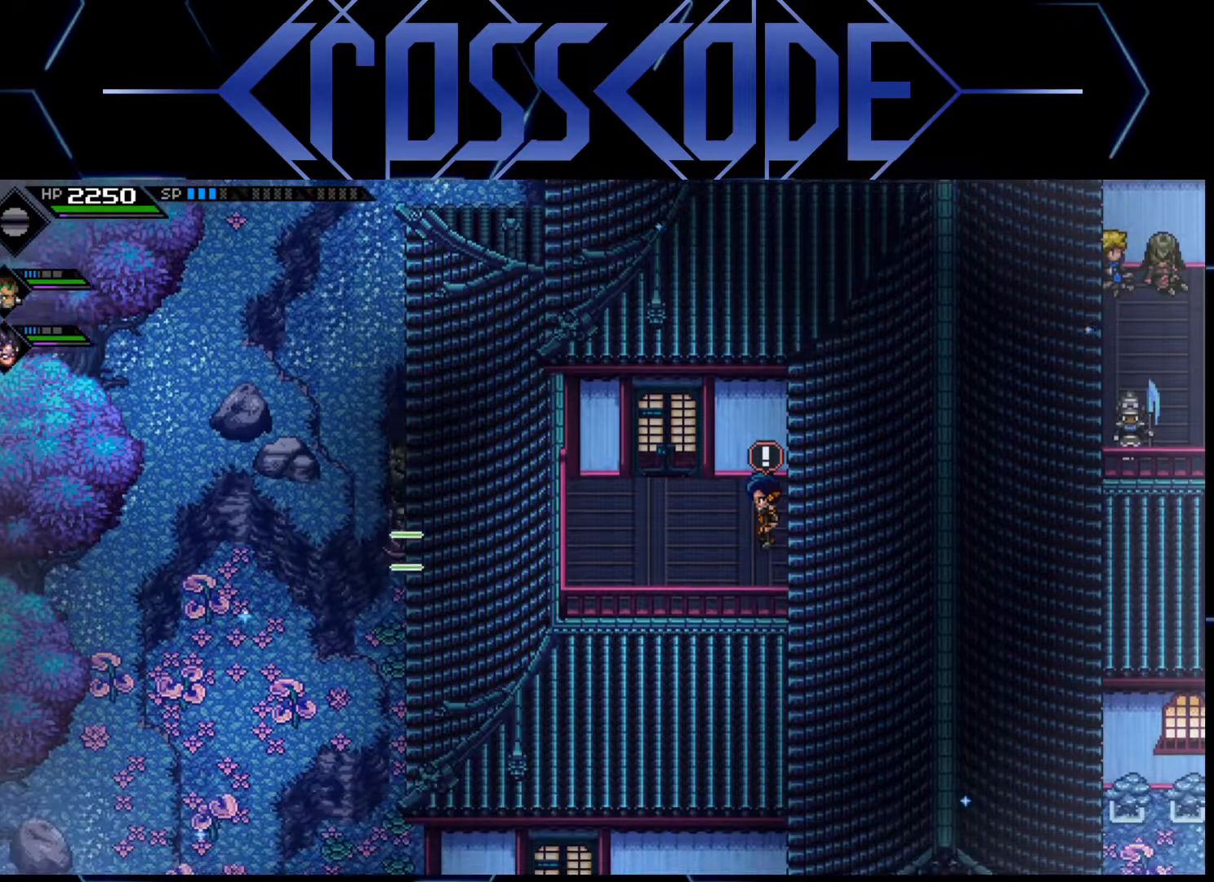
{"buttons": [], "left_stick": "up", "right_stick": "center", "events": [[150, "left_stick", "center"], [200, "left_stick", "up"]]}
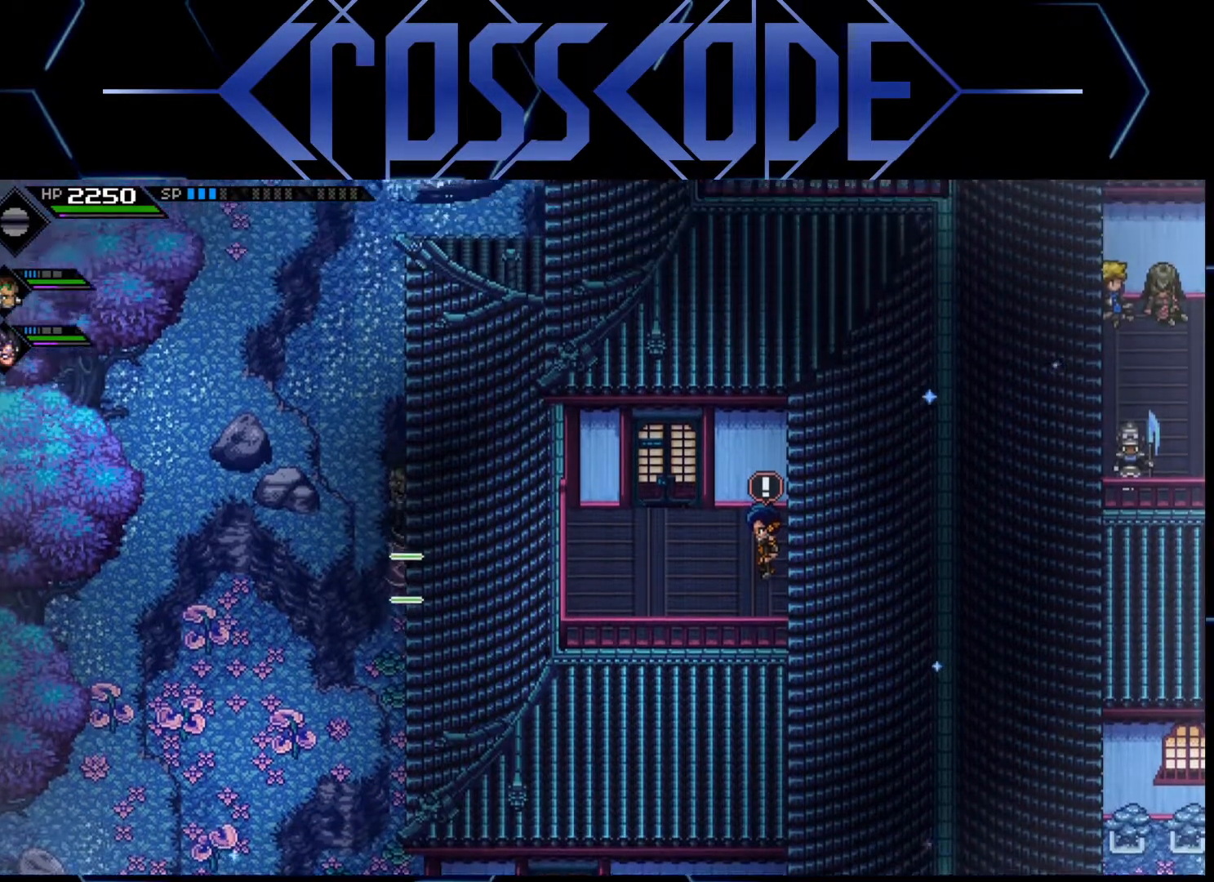
{"buttons": [], "left_stick": "up", "right_stick": "center", "events": []}
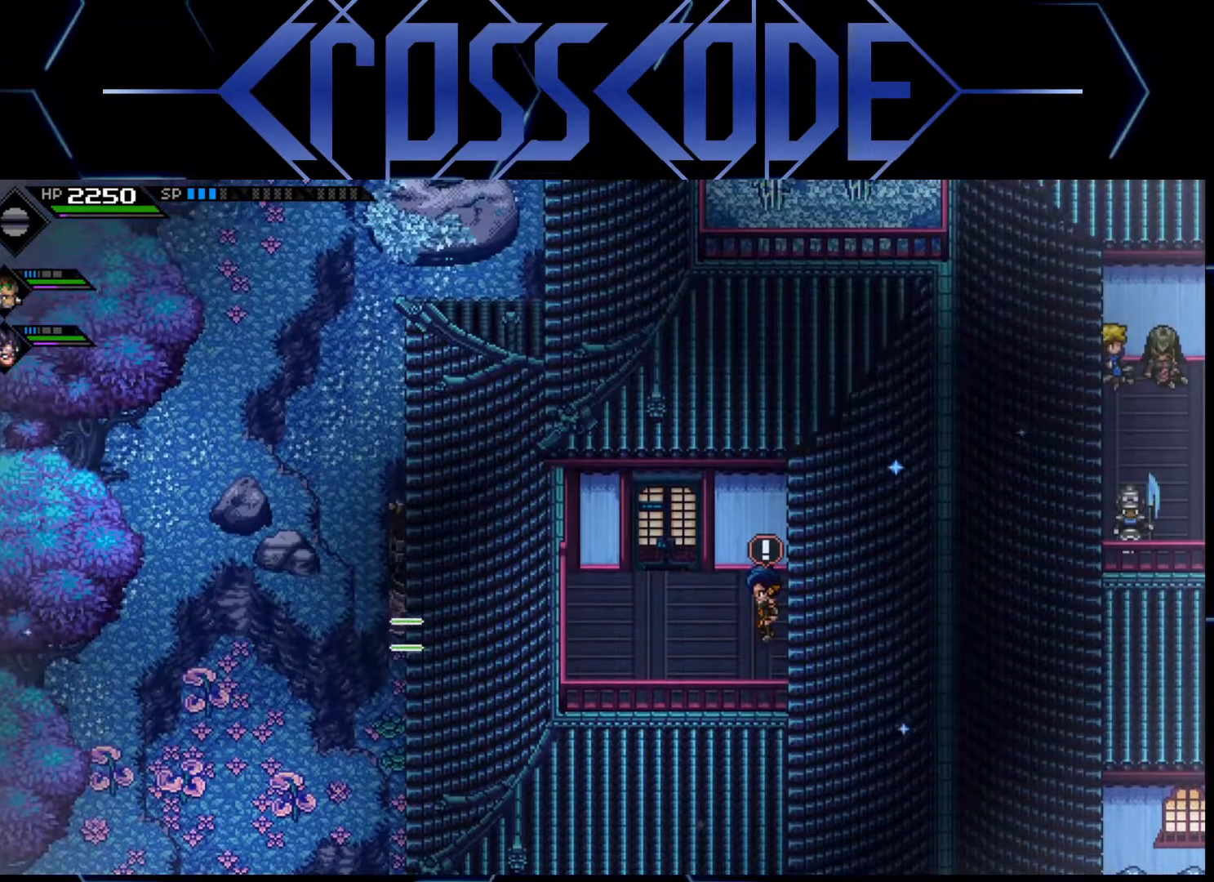
{"buttons": ["L1"], "left_stick": "down", "right_stick": "center", "events": [[233, "left_stick", "down"], [500, "L1", "down"]]}
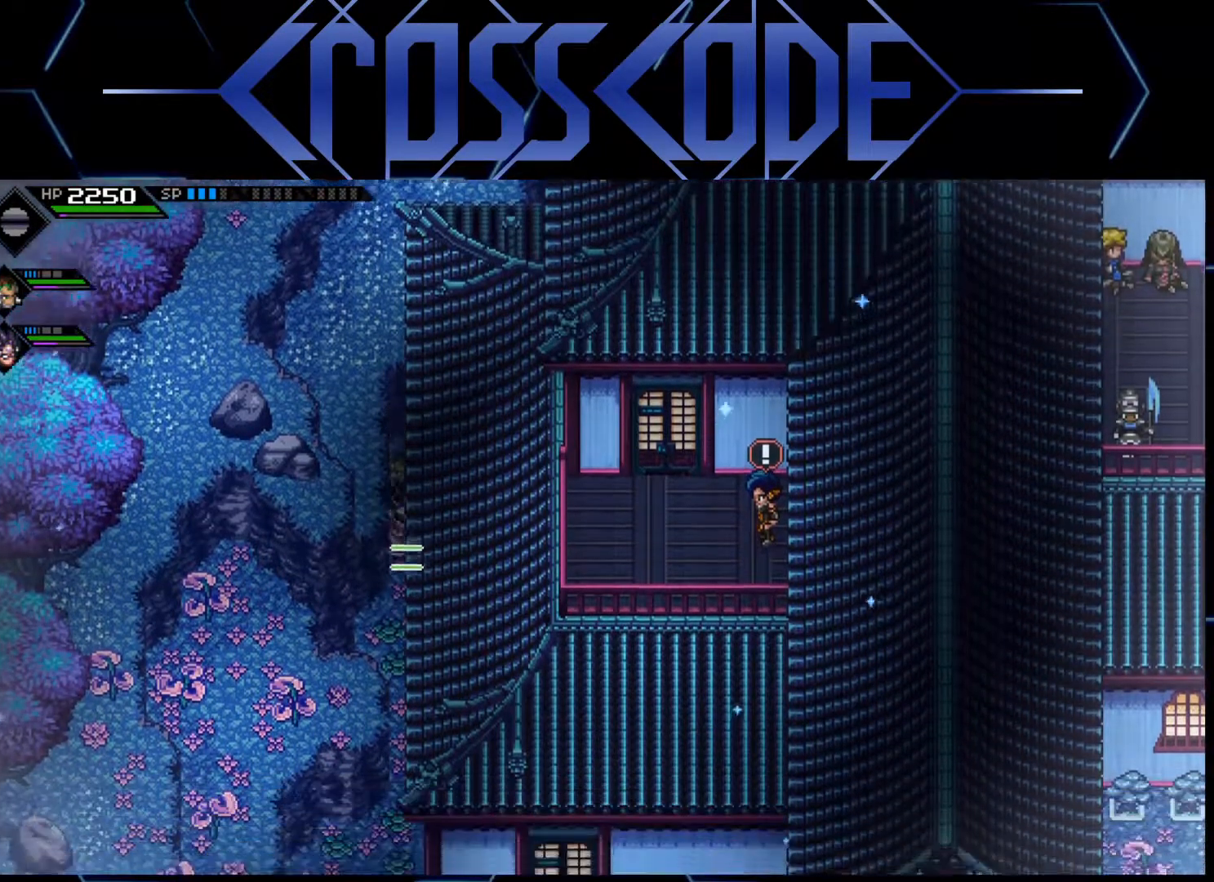
{"buttons": [], "left_stick": "down", "right_stick": "center", "events": [[100, "L1", "up"], [150, "L1", "down"], [450, "L1", "up"]]}
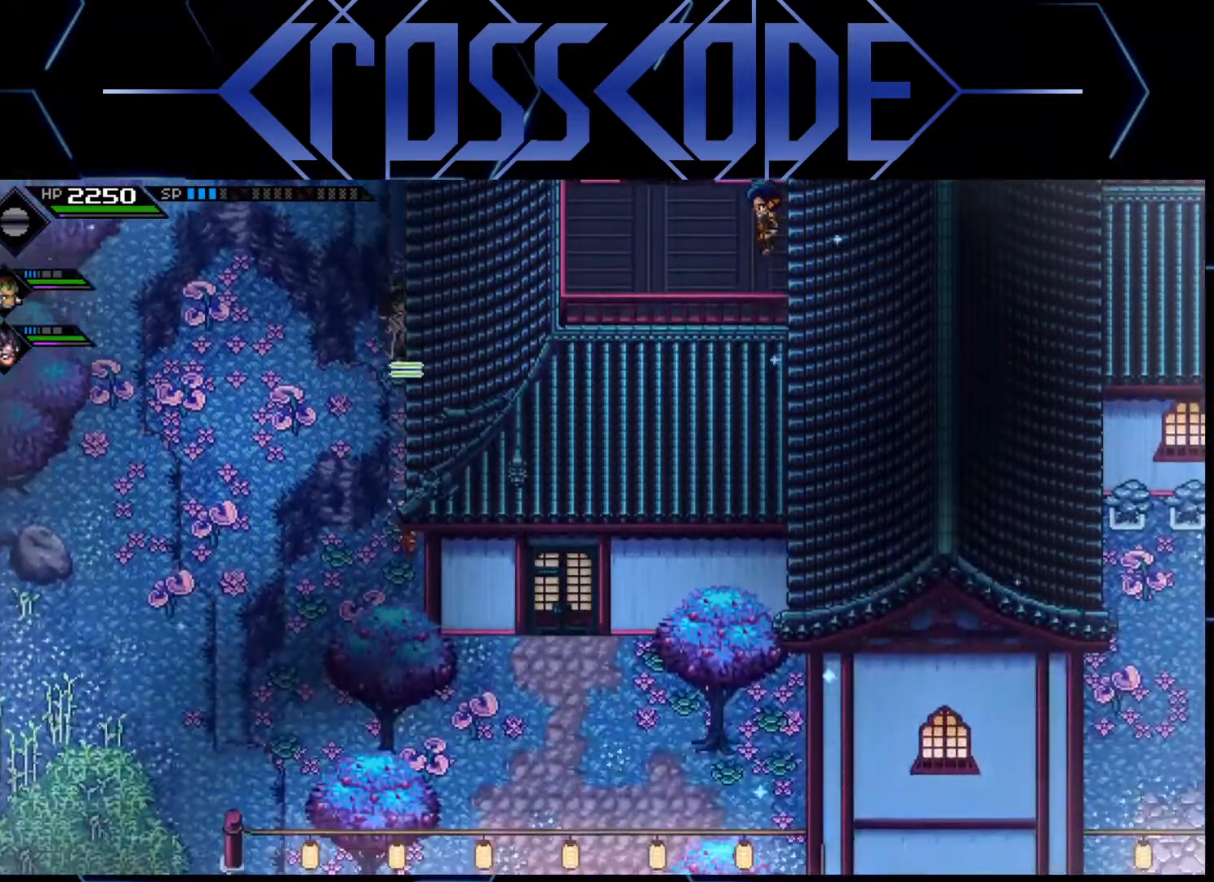
{"buttons": [], "left_stick": "down", "right_stick": "center", "events": []}
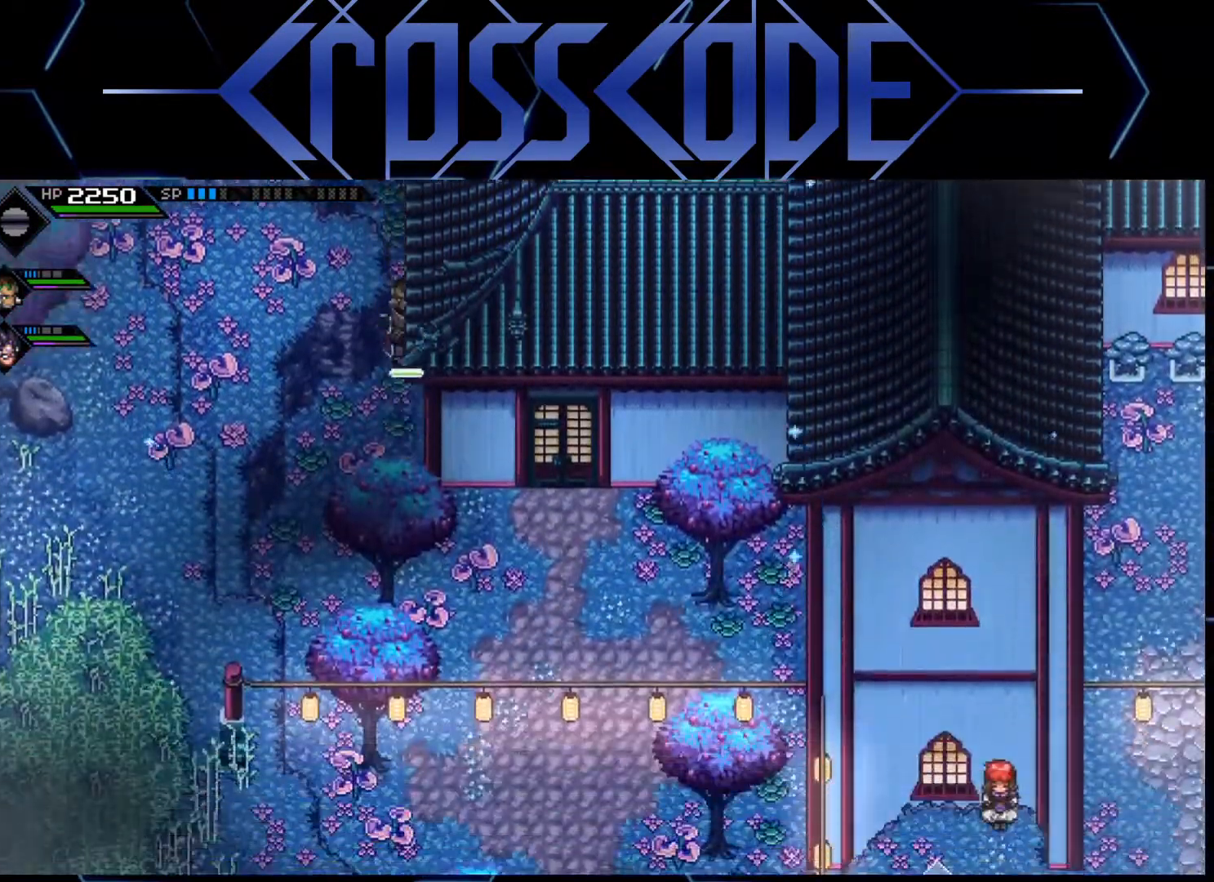
{"buttons": [], "left_stick": "down-right", "right_stick": "center", "events": [[100, "left_stick", "down-right"]]}
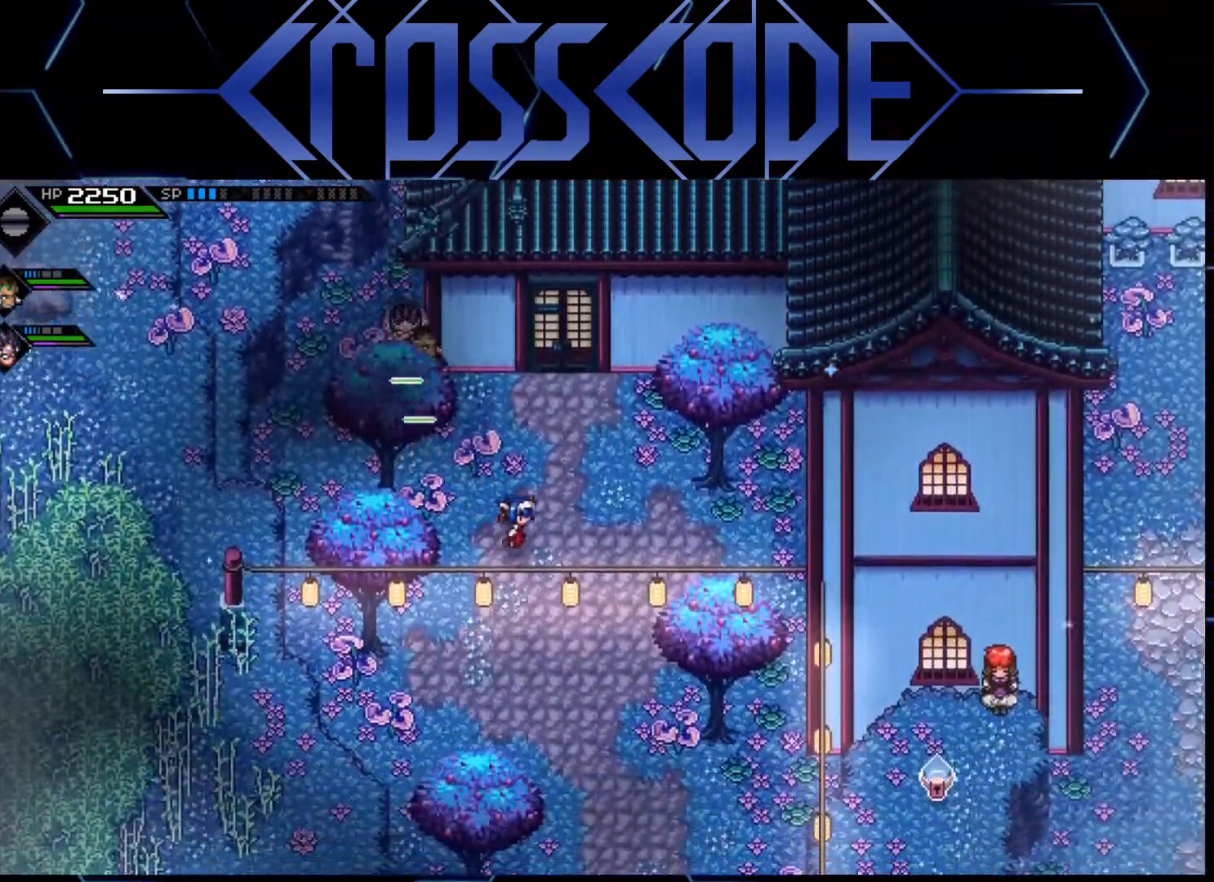
{"buttons": [], "left_stick": "down", "right_stick": "center", "events": [[383, "left_stick", "down"]]}
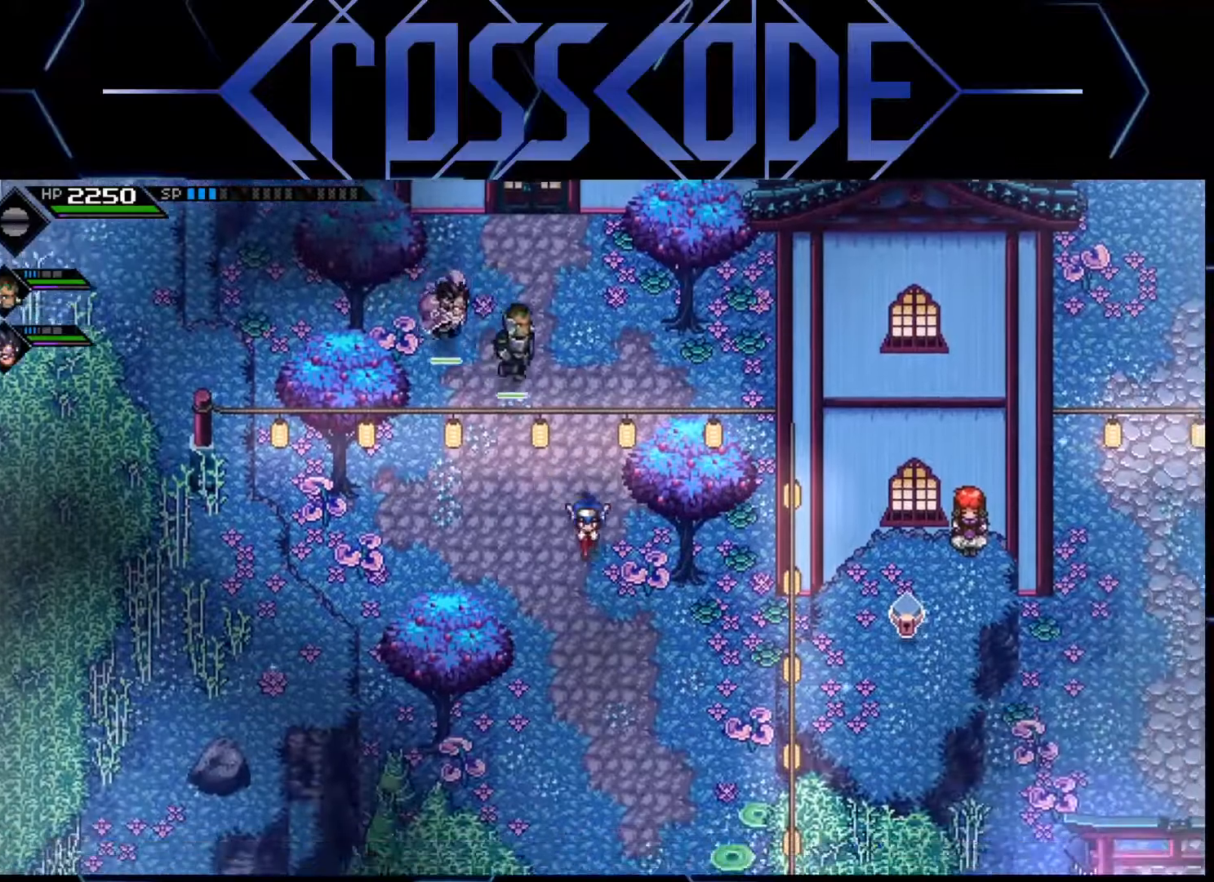
{"buttons": [], "left_stick": "down", "right_stick": "center", "events": []}
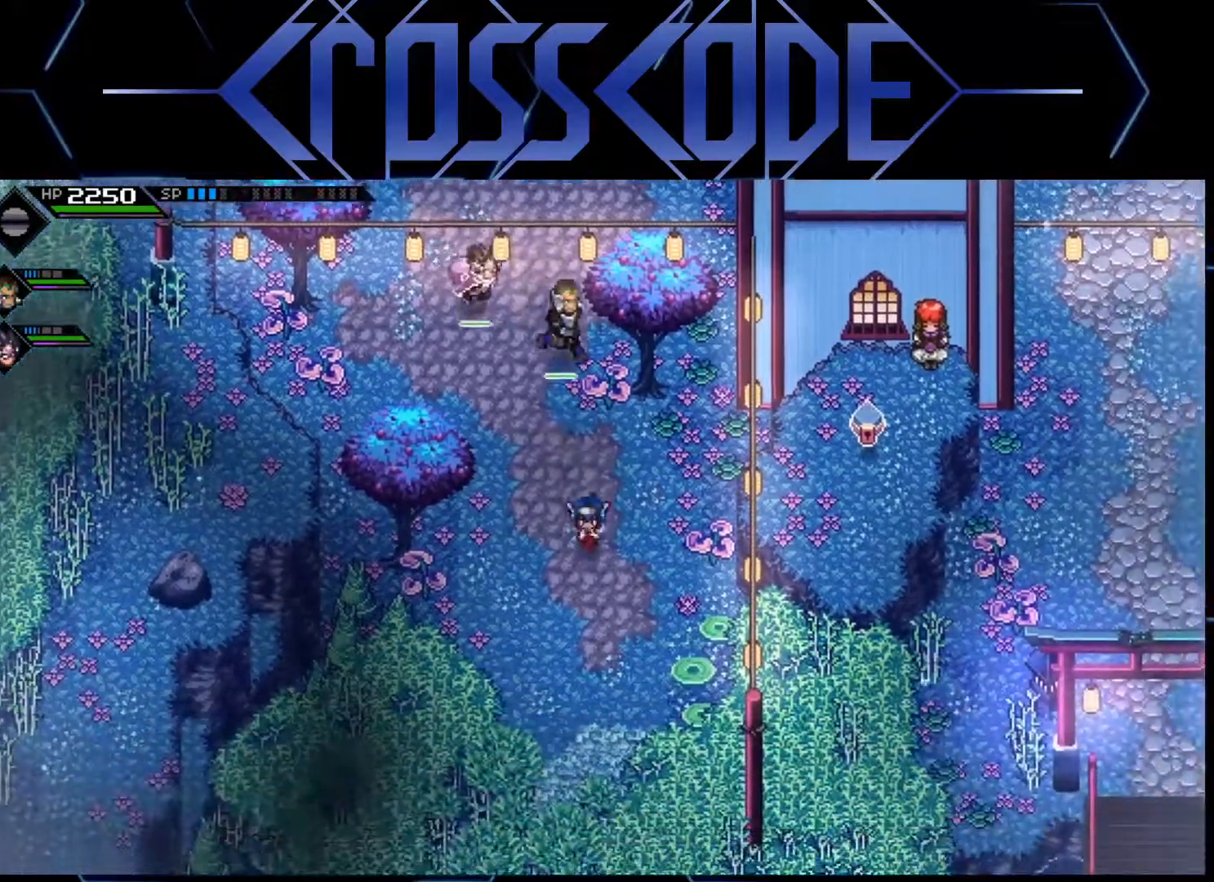
{"buttons": [], "left_stick": "center", "right_stick": "center", "events": [[450, "left_stick", "center"]]}